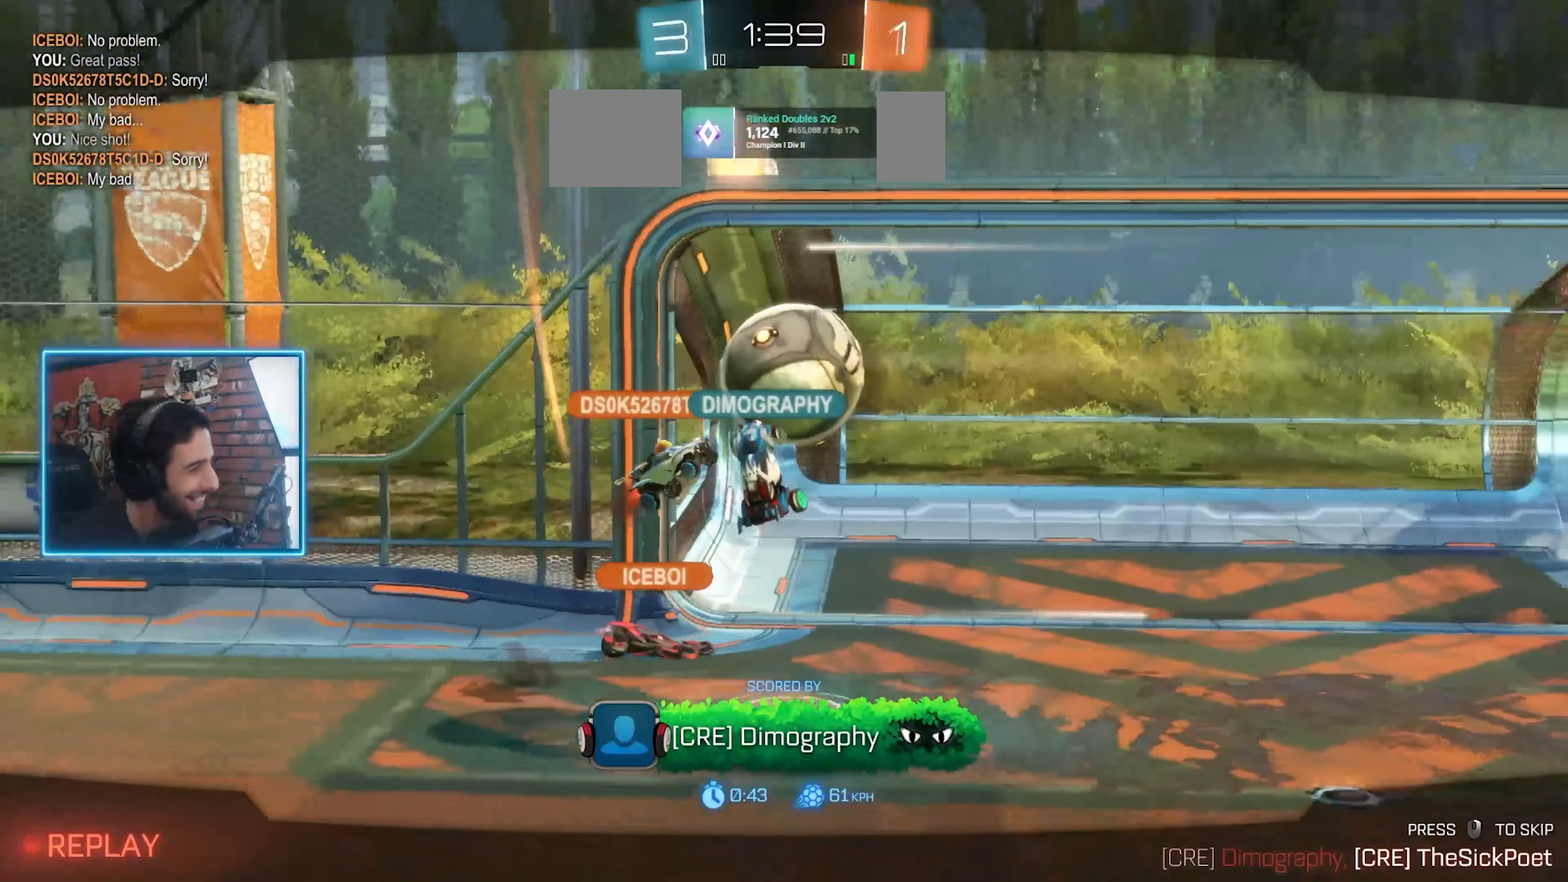
Gameplay with keyboard and mouse; each line is a JSON object with the keys and mouse buttons held at the frame after it. "events" lists presses ("down") and releases ("up") of "a", "ctrl", "d", "e", "q", "s", "shift", "space", "w", "mouse_left", "mouse_wheel" and "mouse_right" between this image and that frame as [ms after this image, input, new state], when the widget could be followed in between. "mouse_left", "mouse_wheel", "mouse_right" = the "left", "wheel", "right" buttons of the "mouse" list. No other keys are recorded. "wheel" means that the mouse wheel is clicked or scrolled. Mouse movement is not recorded. Not read: mouse_mb4 mouse_mb5.
{"keys": [], "mouse": [], "events": []}
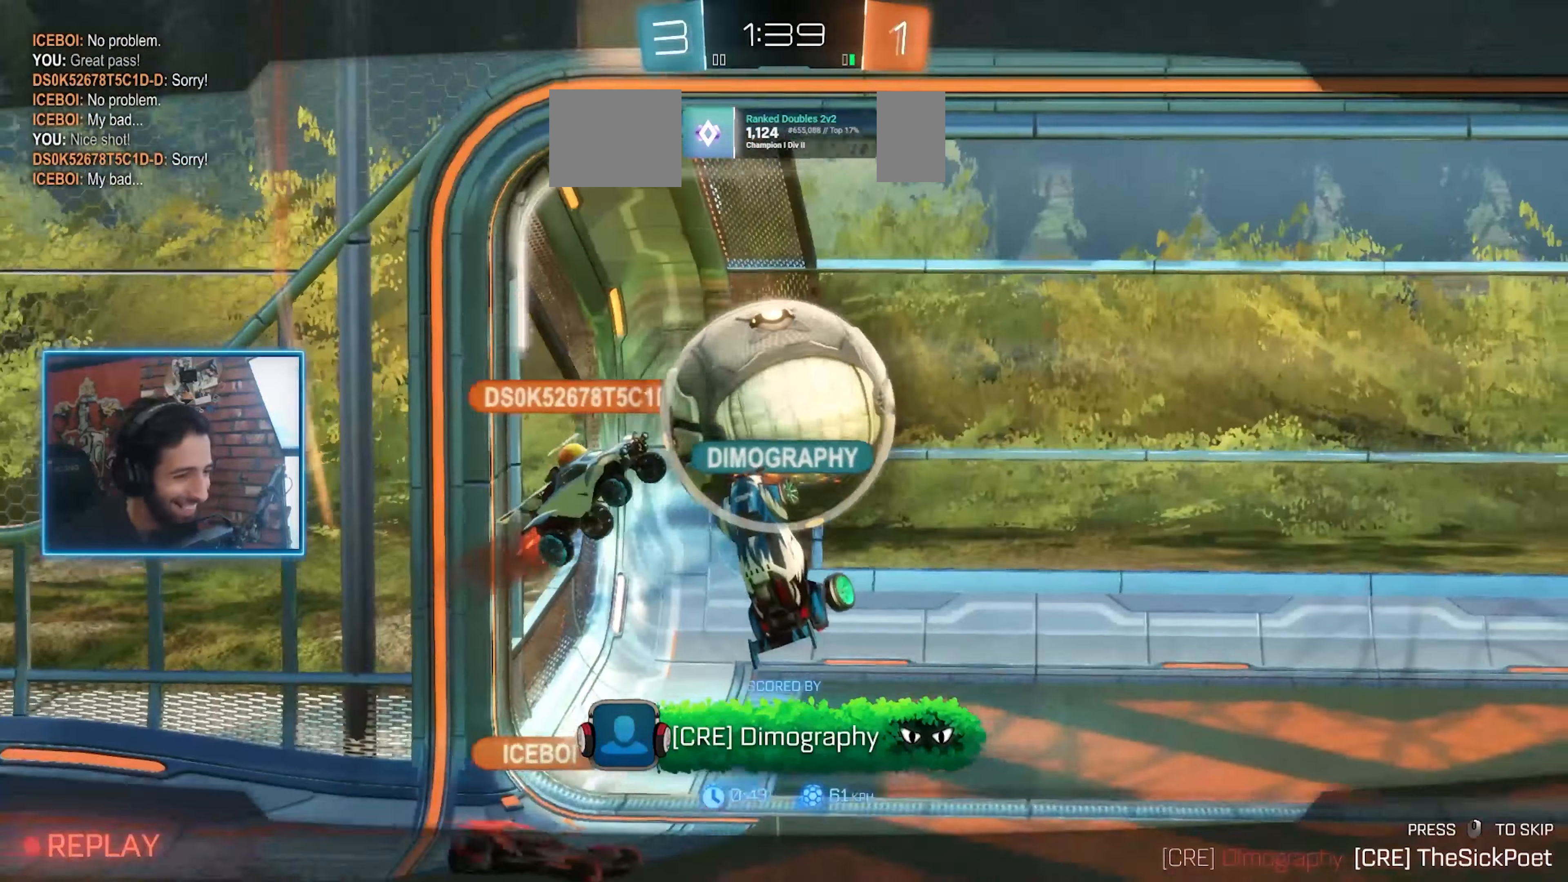
{"keys": [], "mouse": [], "events": []}
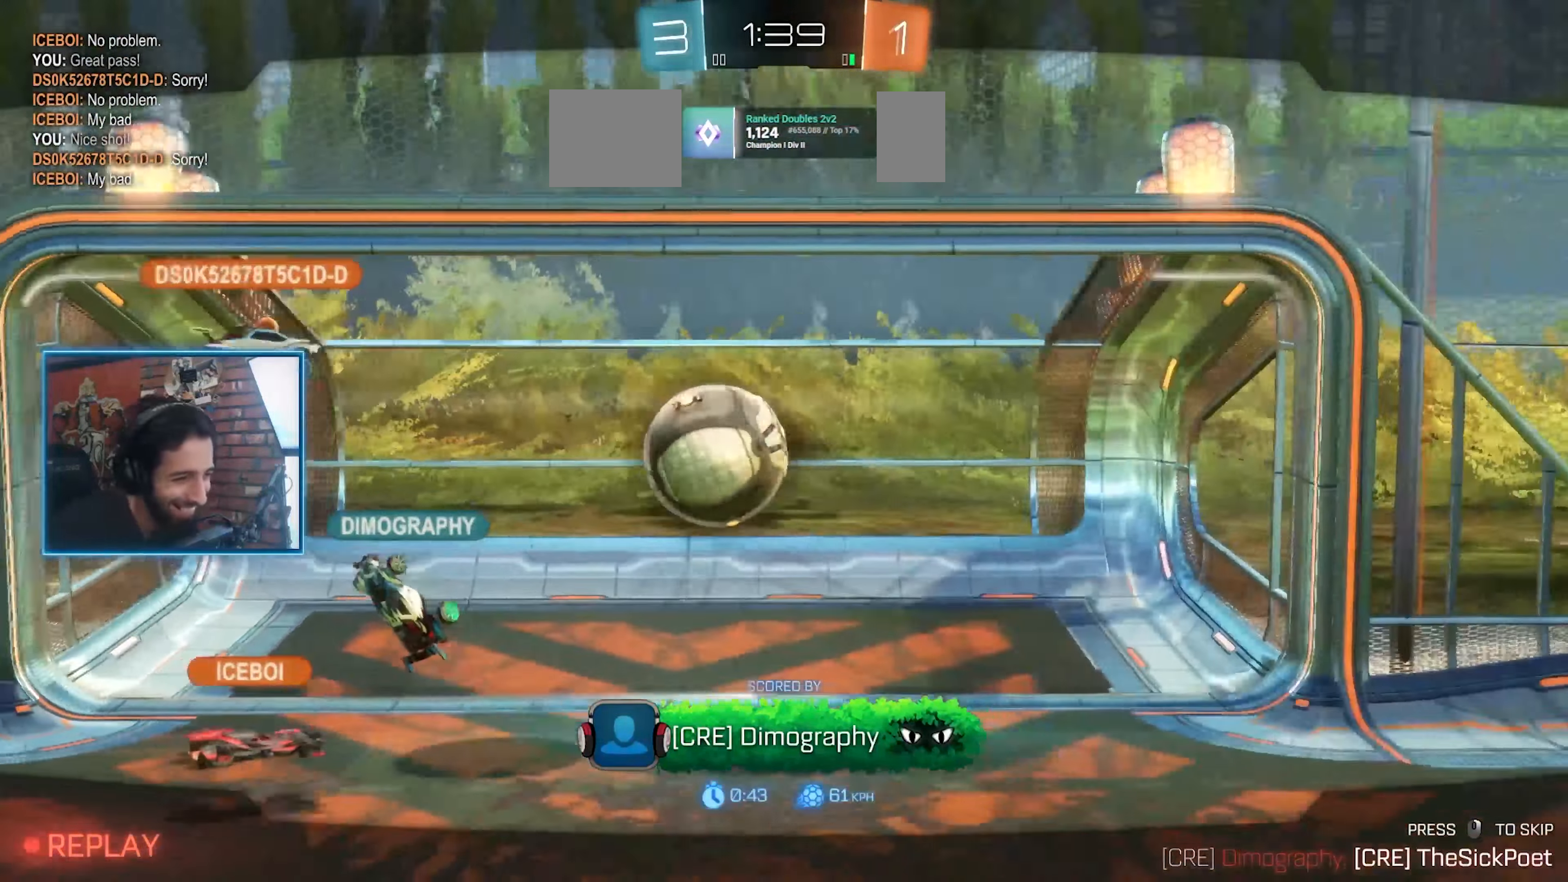
{"keys": [], "mouse": [], "events": []}
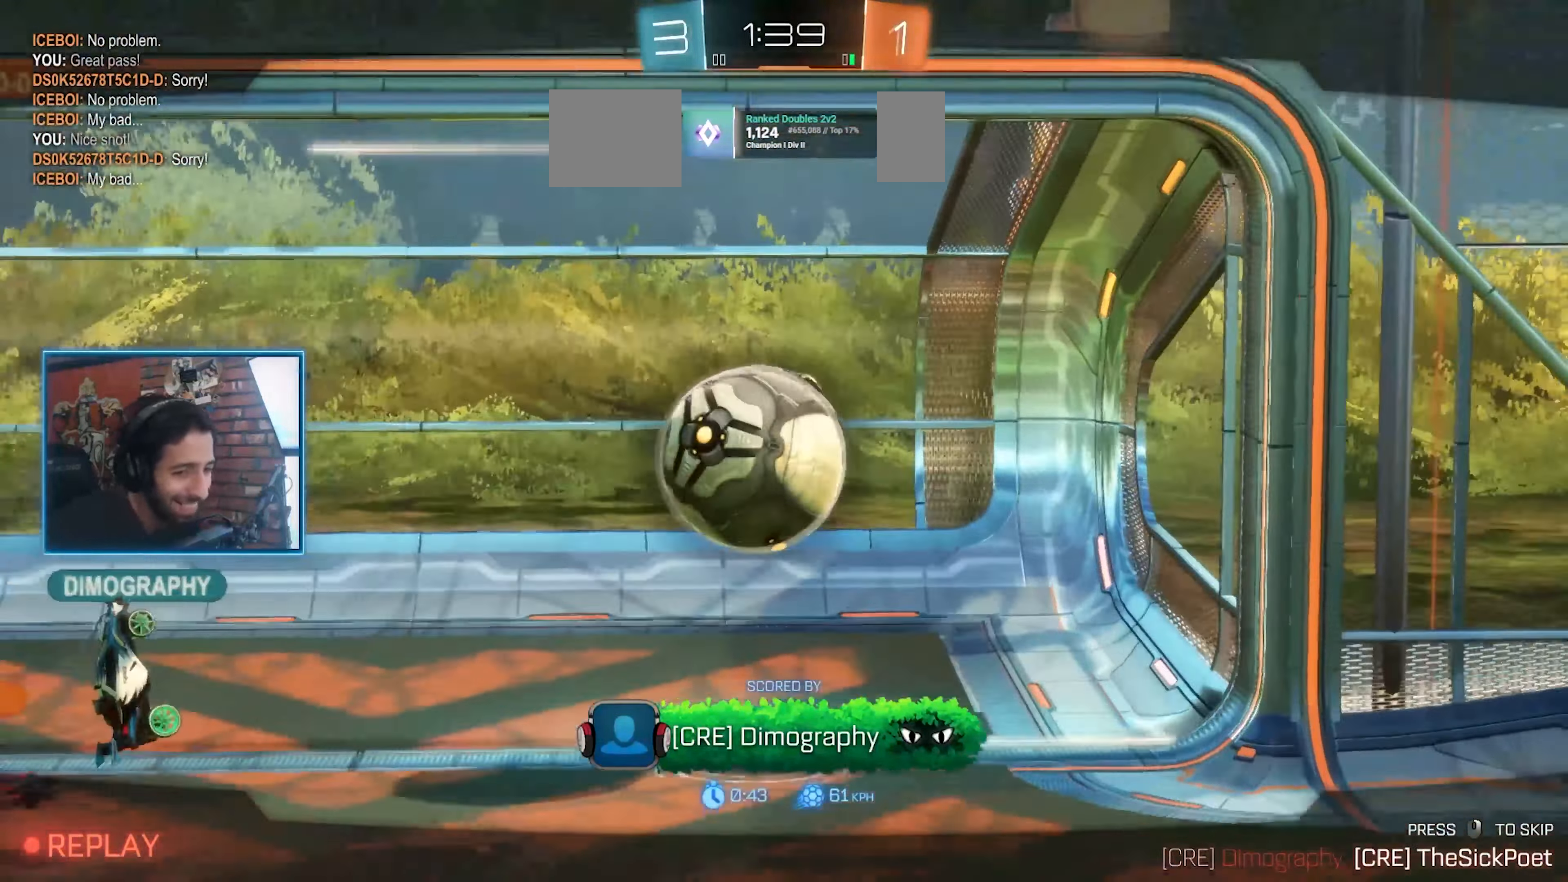
{"keys": [], "mouse": [], "events": [[67, "mouse_right", "down"], [134, "mouse_right", "up"]]}
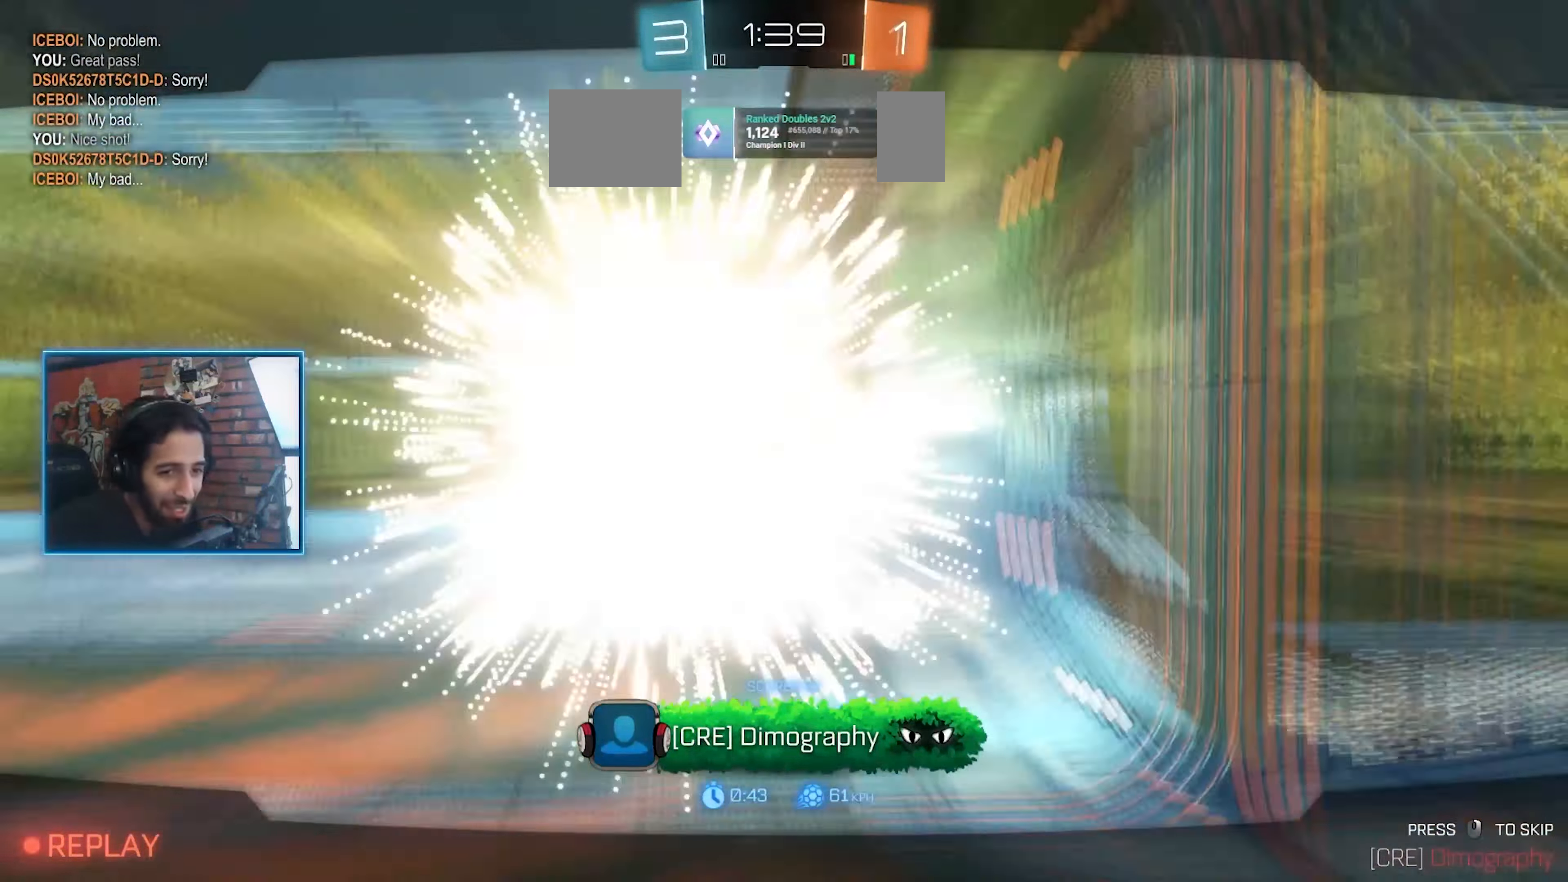
{"keys": ["w"], "mouse": []}
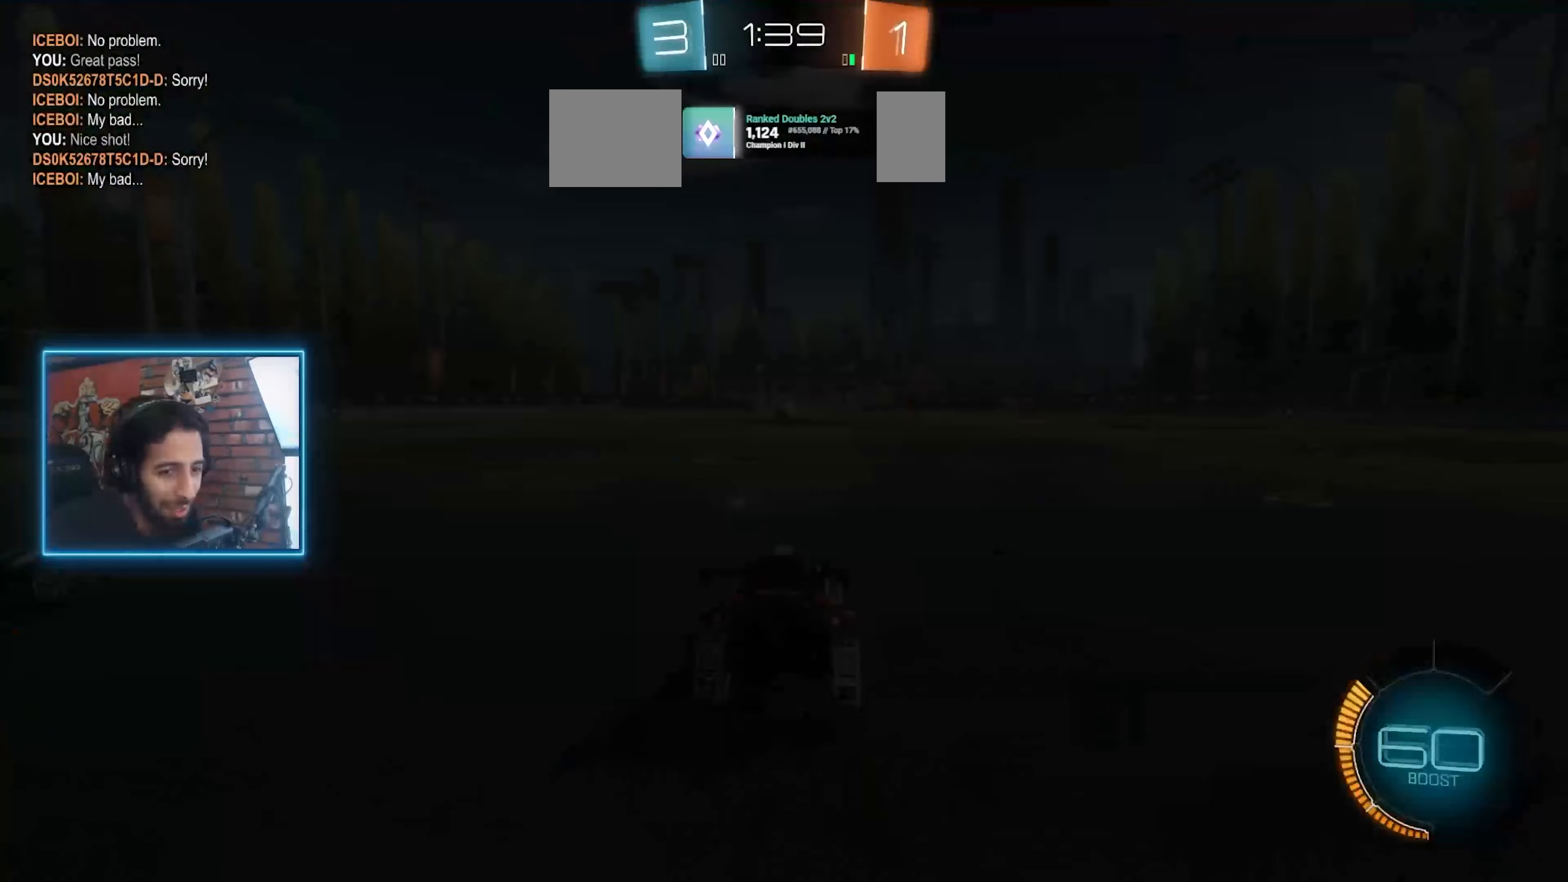
{"keys": ["w"], "mouse": [], "events": []}
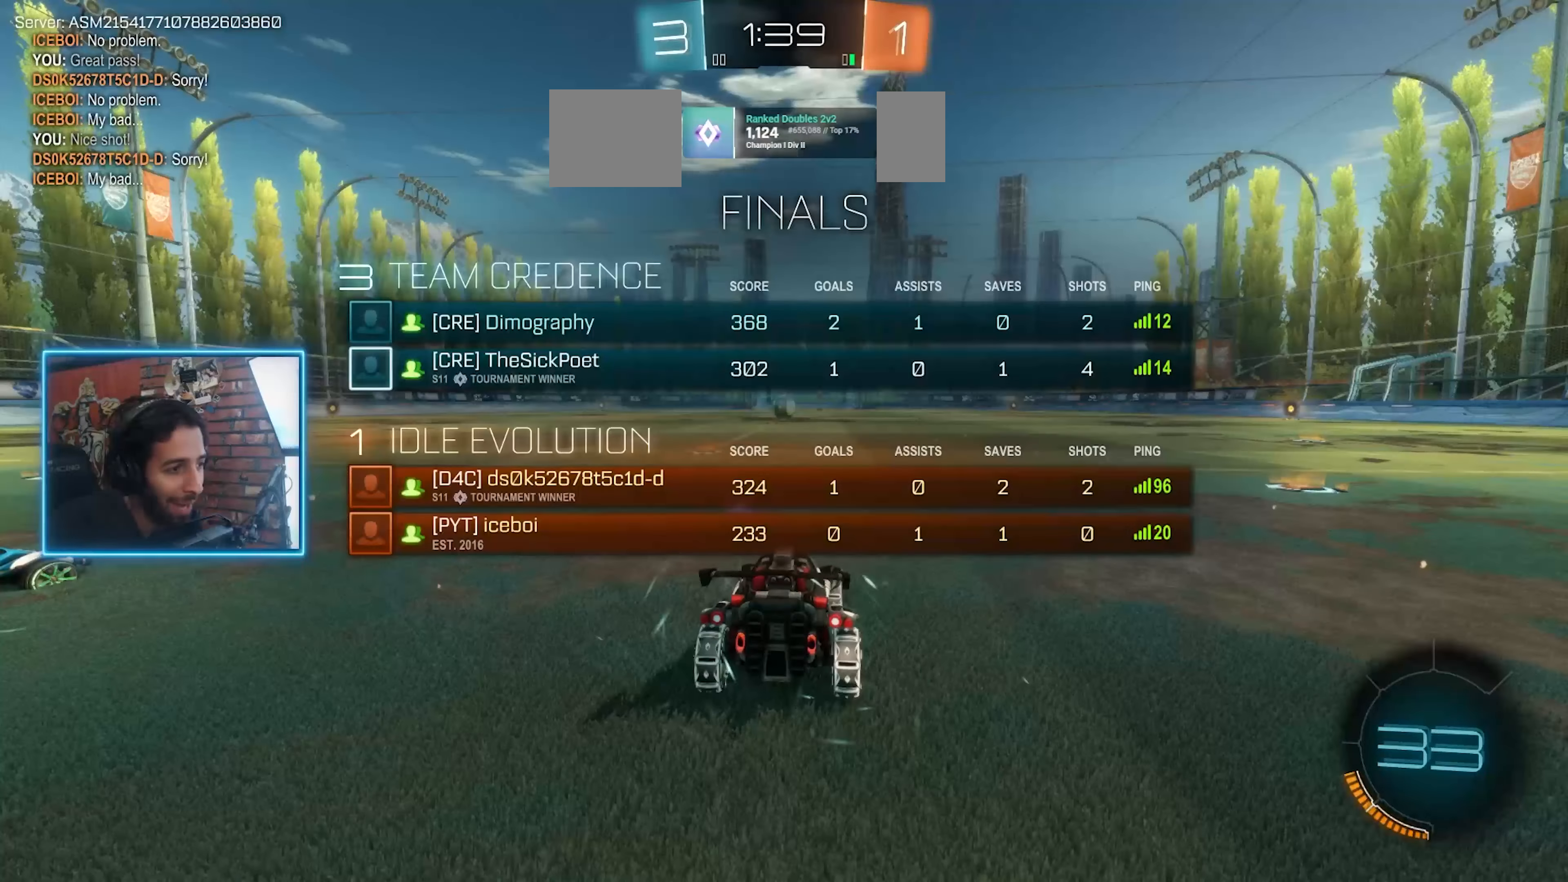
{"keys": ["w"], "mouse": [], "events": []}
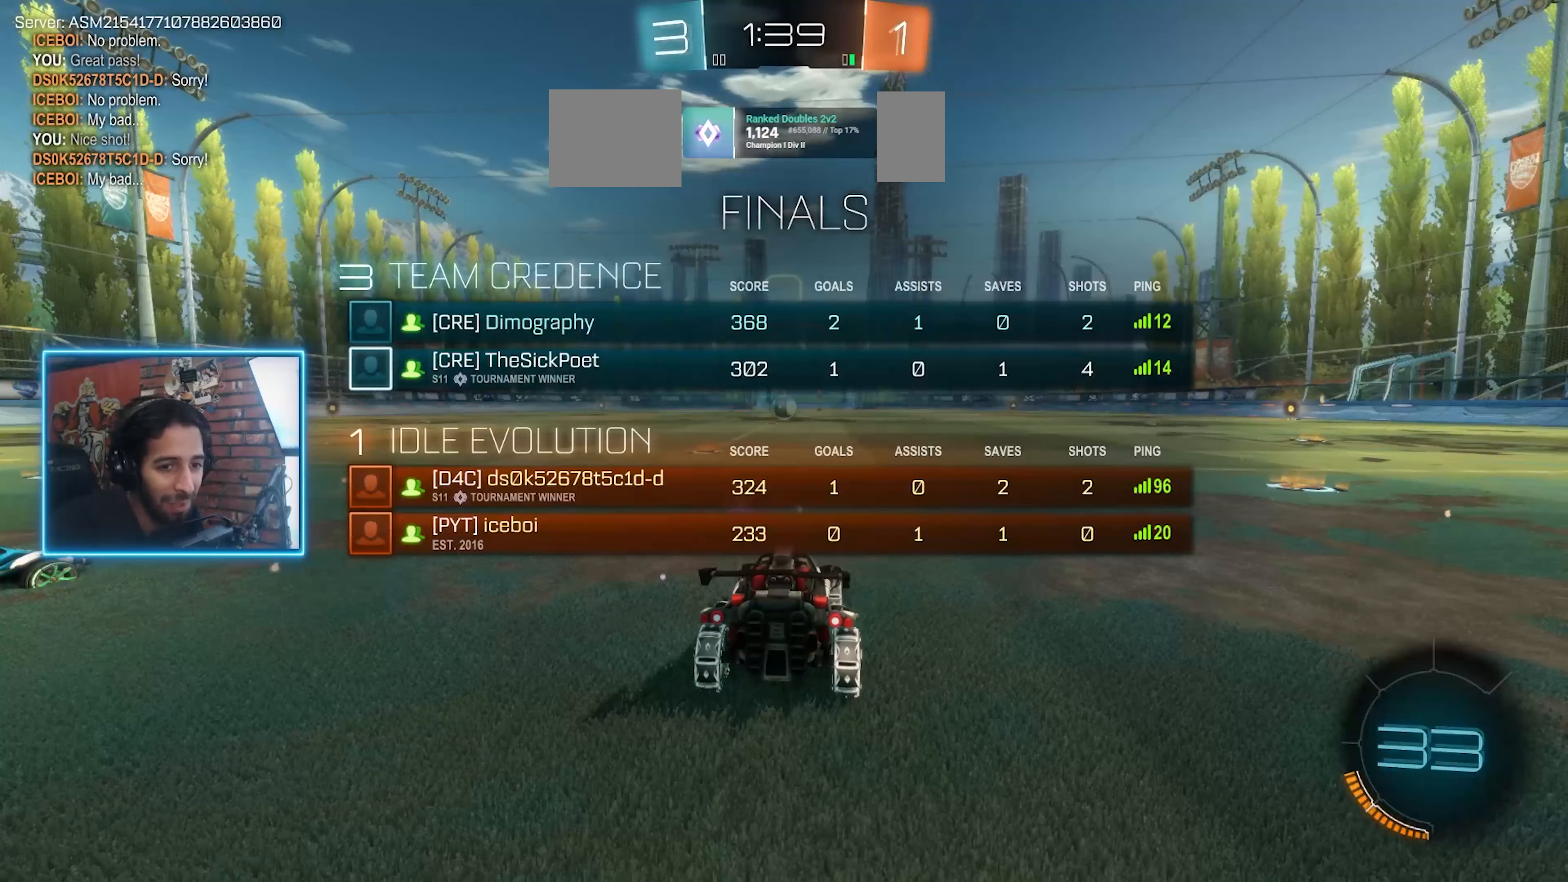
{"keys": ["w"], "mouse": [], "events": []}
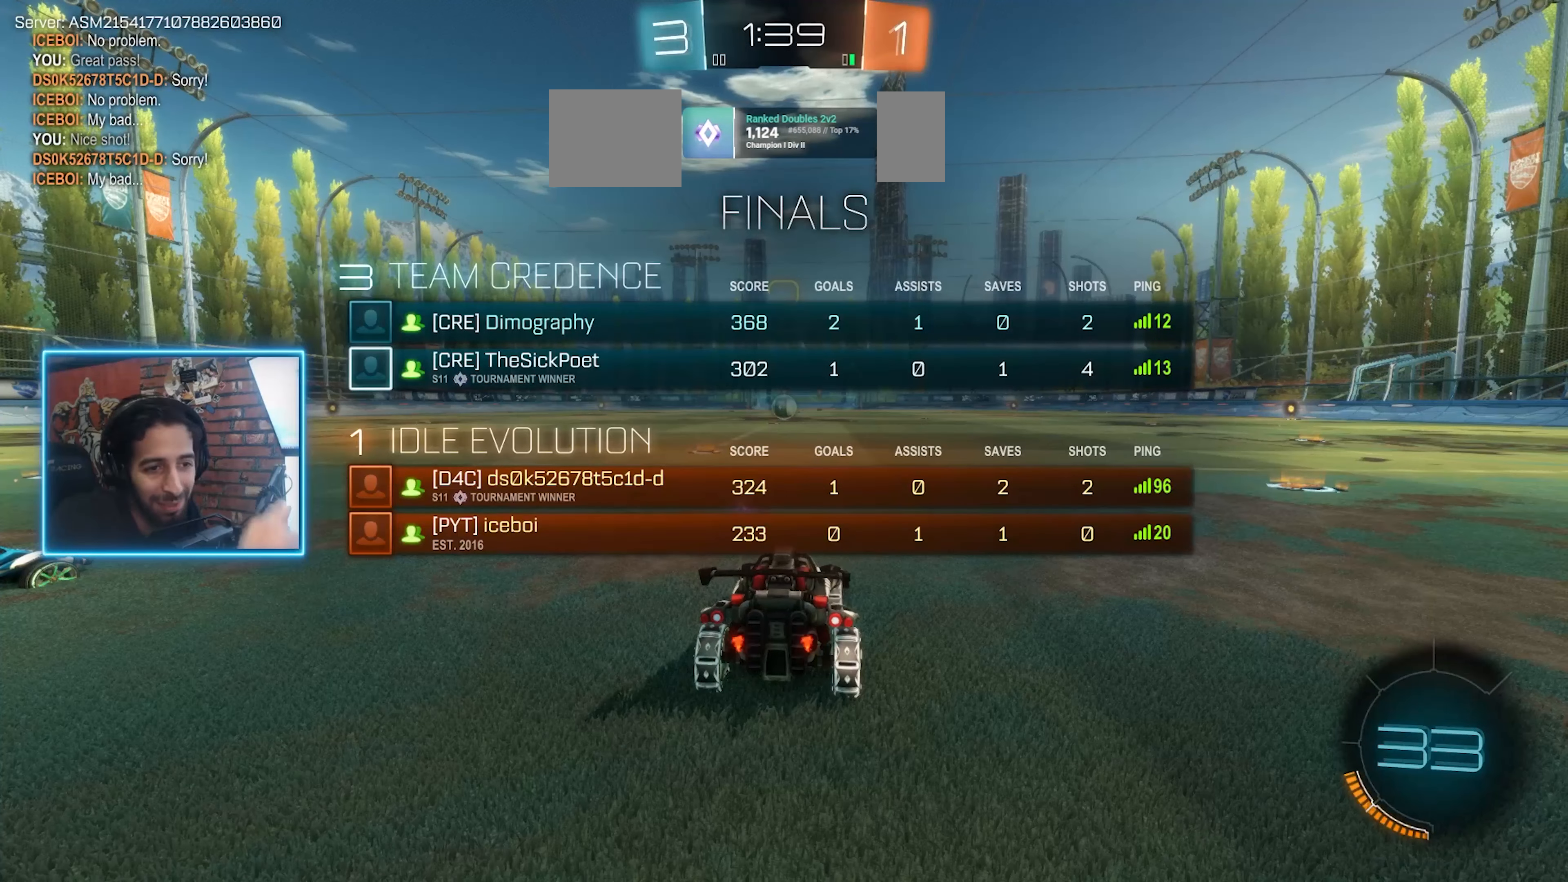
{"keys": ["w"], "mouse": [], "events": []}
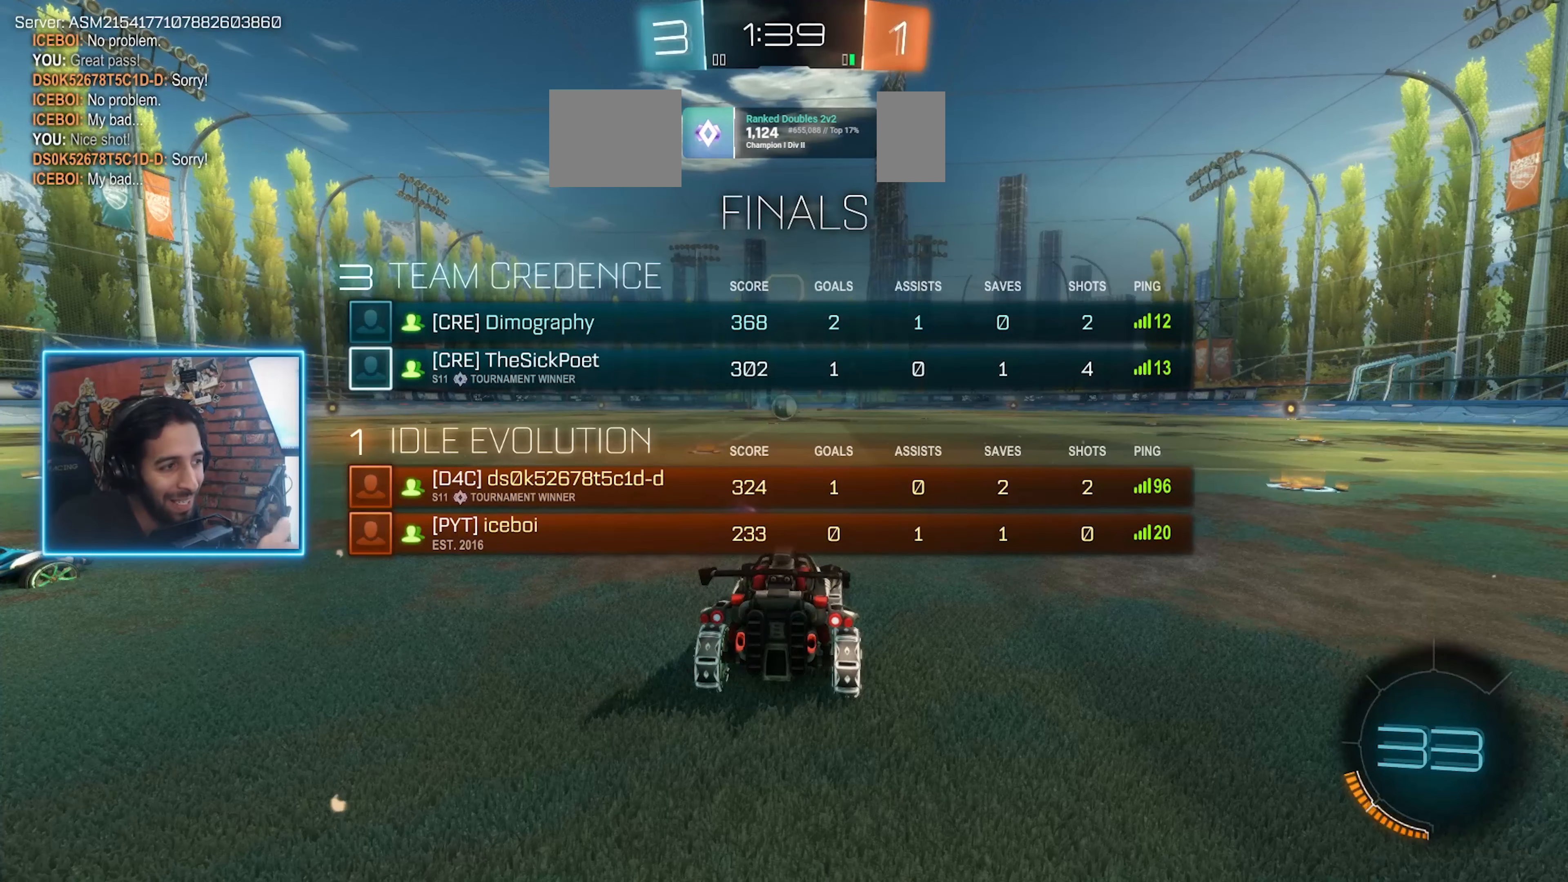
{"keys": ["w"], "mouse": [], "events": []}
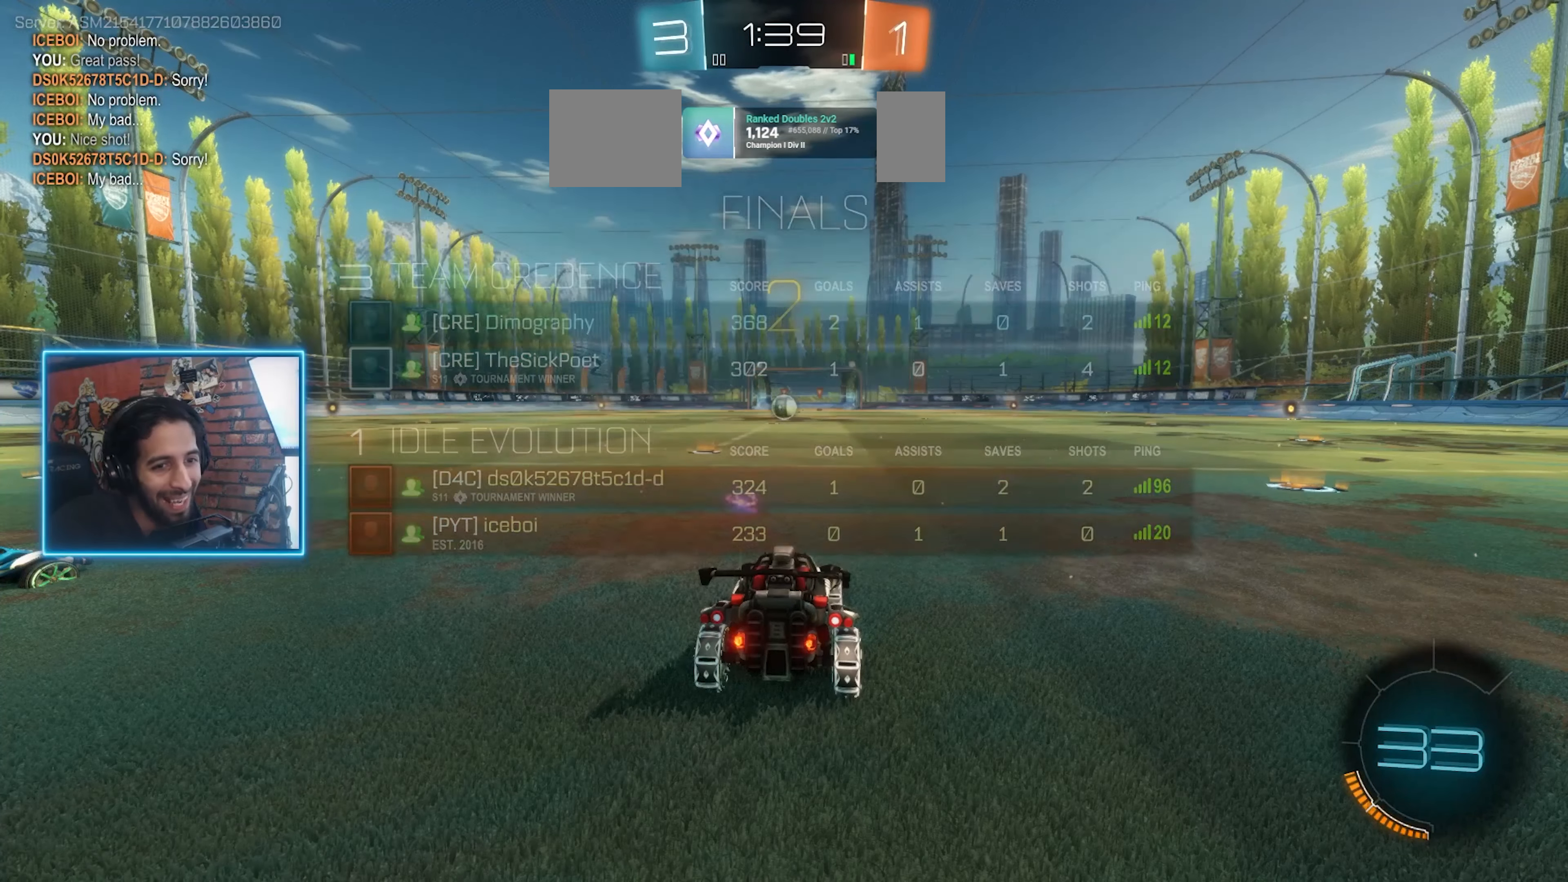
{"keys": ["d", "w"], "mouse": [], "events": [[333, "d", "down"]]}
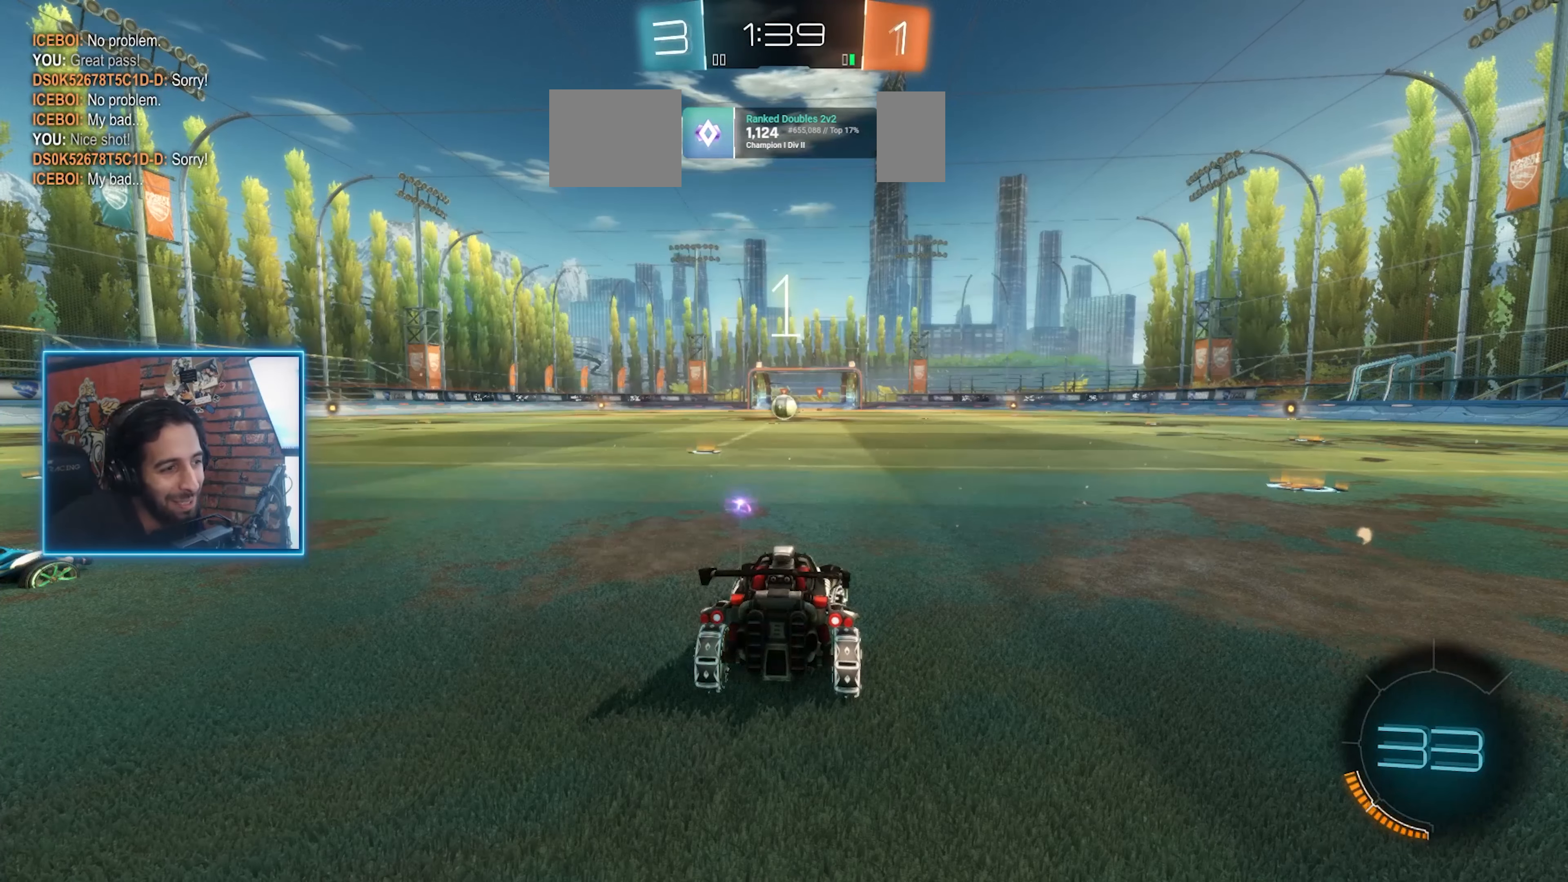
{"keys": ["d", "w"], "mouse": [], "events": []}
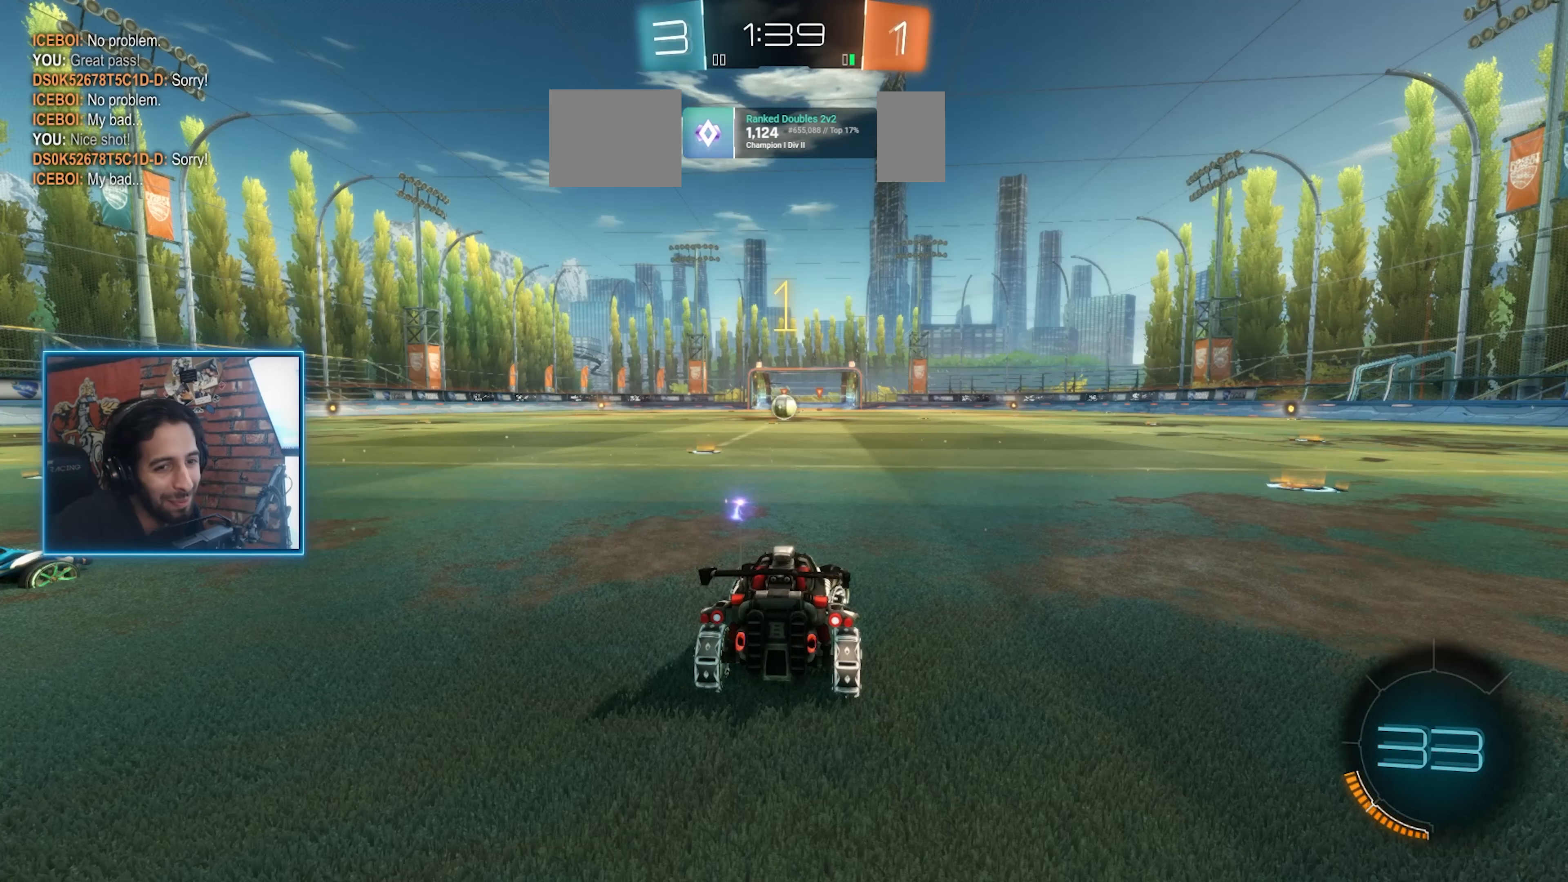
{"keys": ["d", "w"], "mouse": [], "events": []}
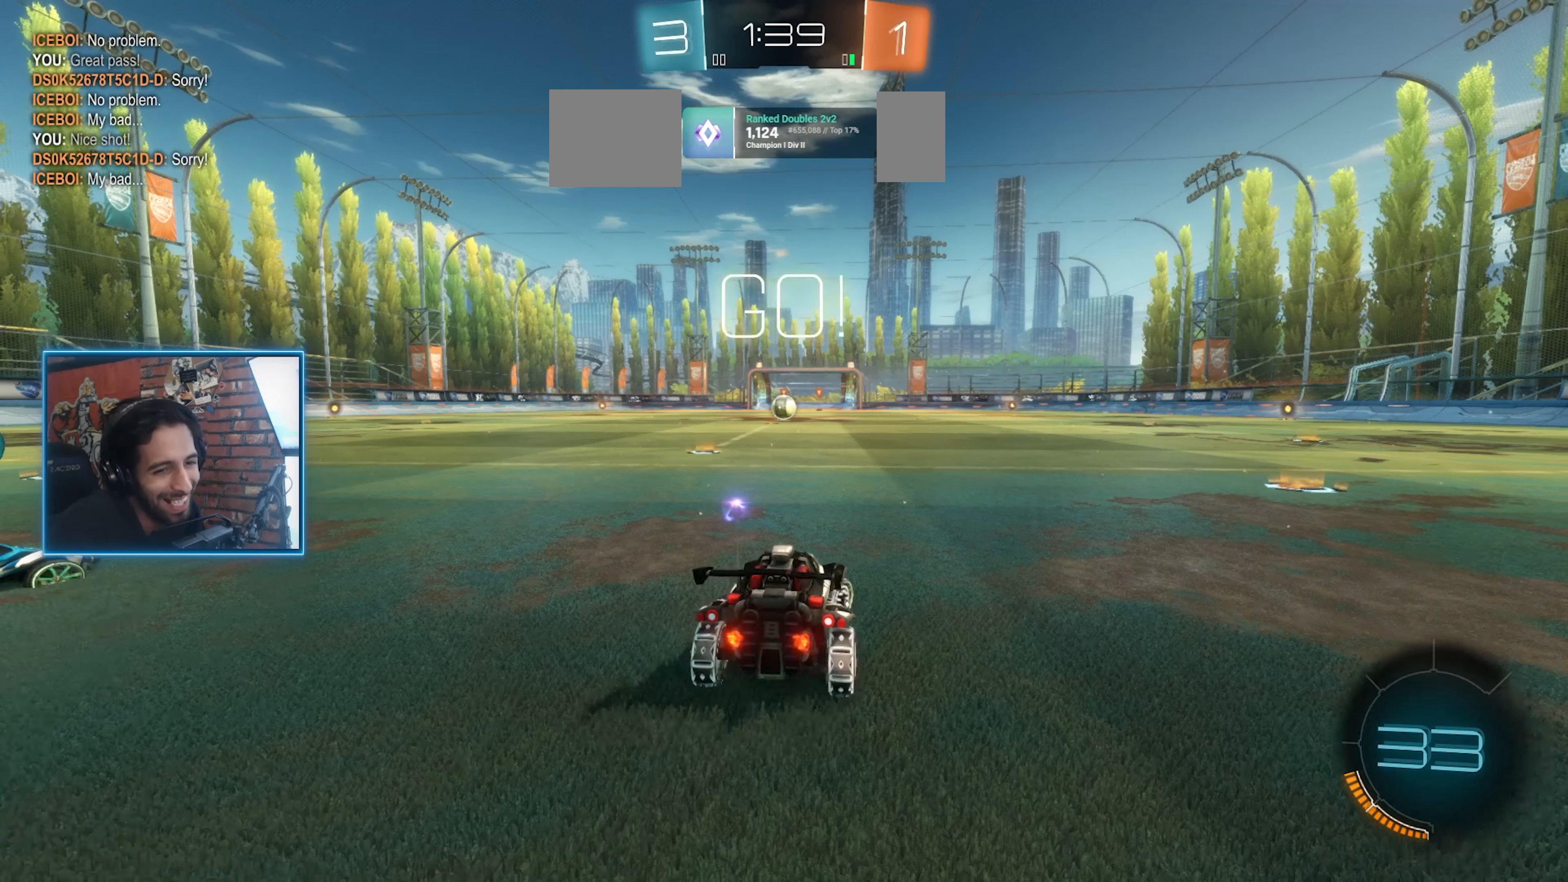
{"keys": ["w"], "mouse": [], "events": [[433, "d", "up"]]}
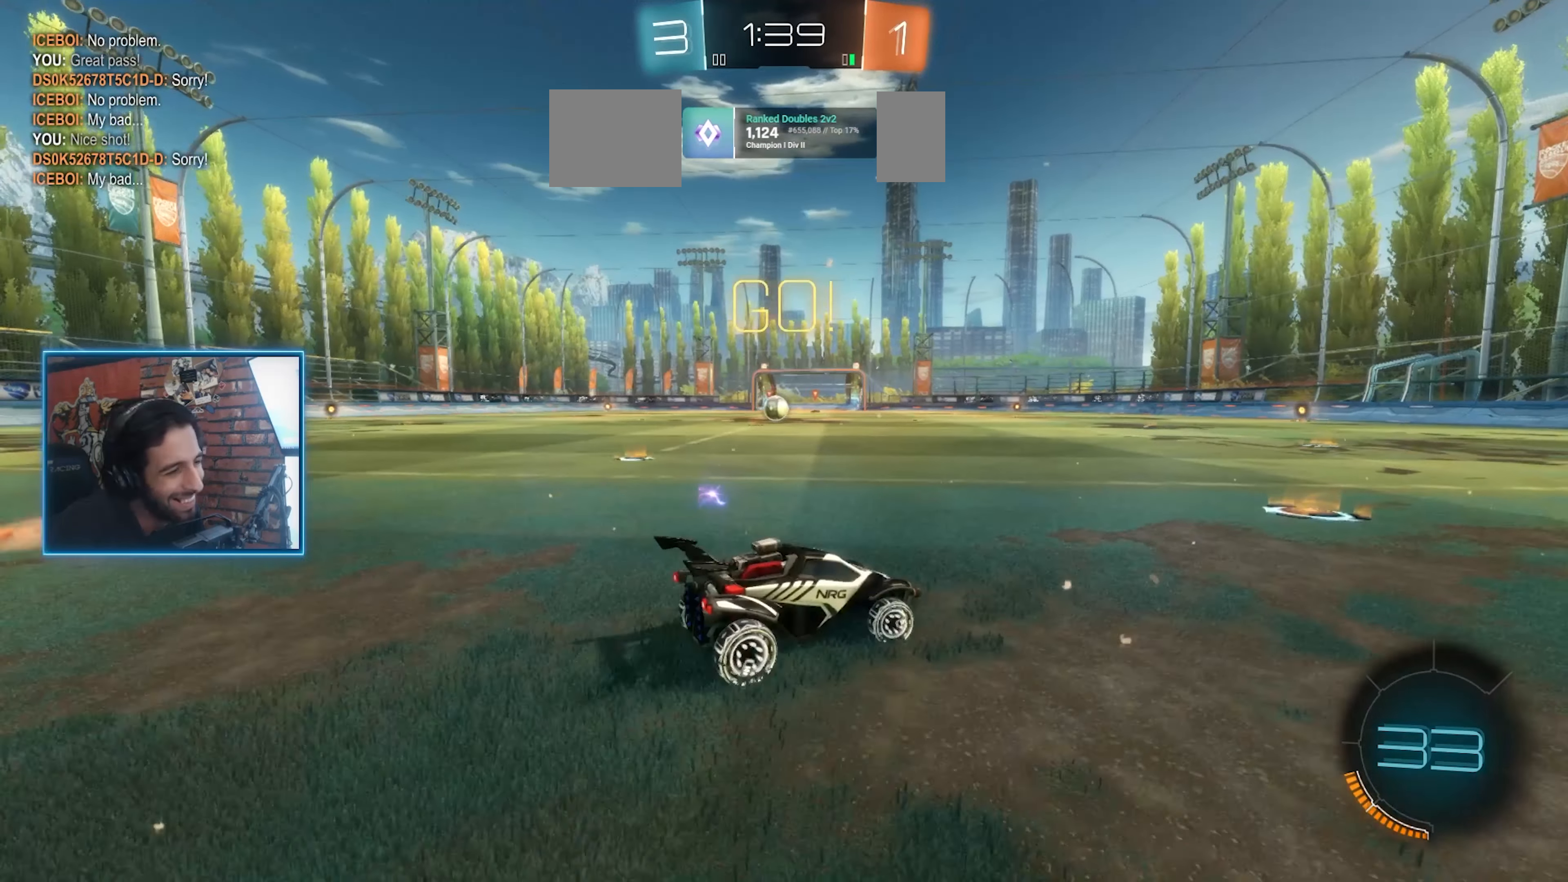
{"keys": ["a", "w"], "mouse": [], "events": [[233, "a", "down"]]}
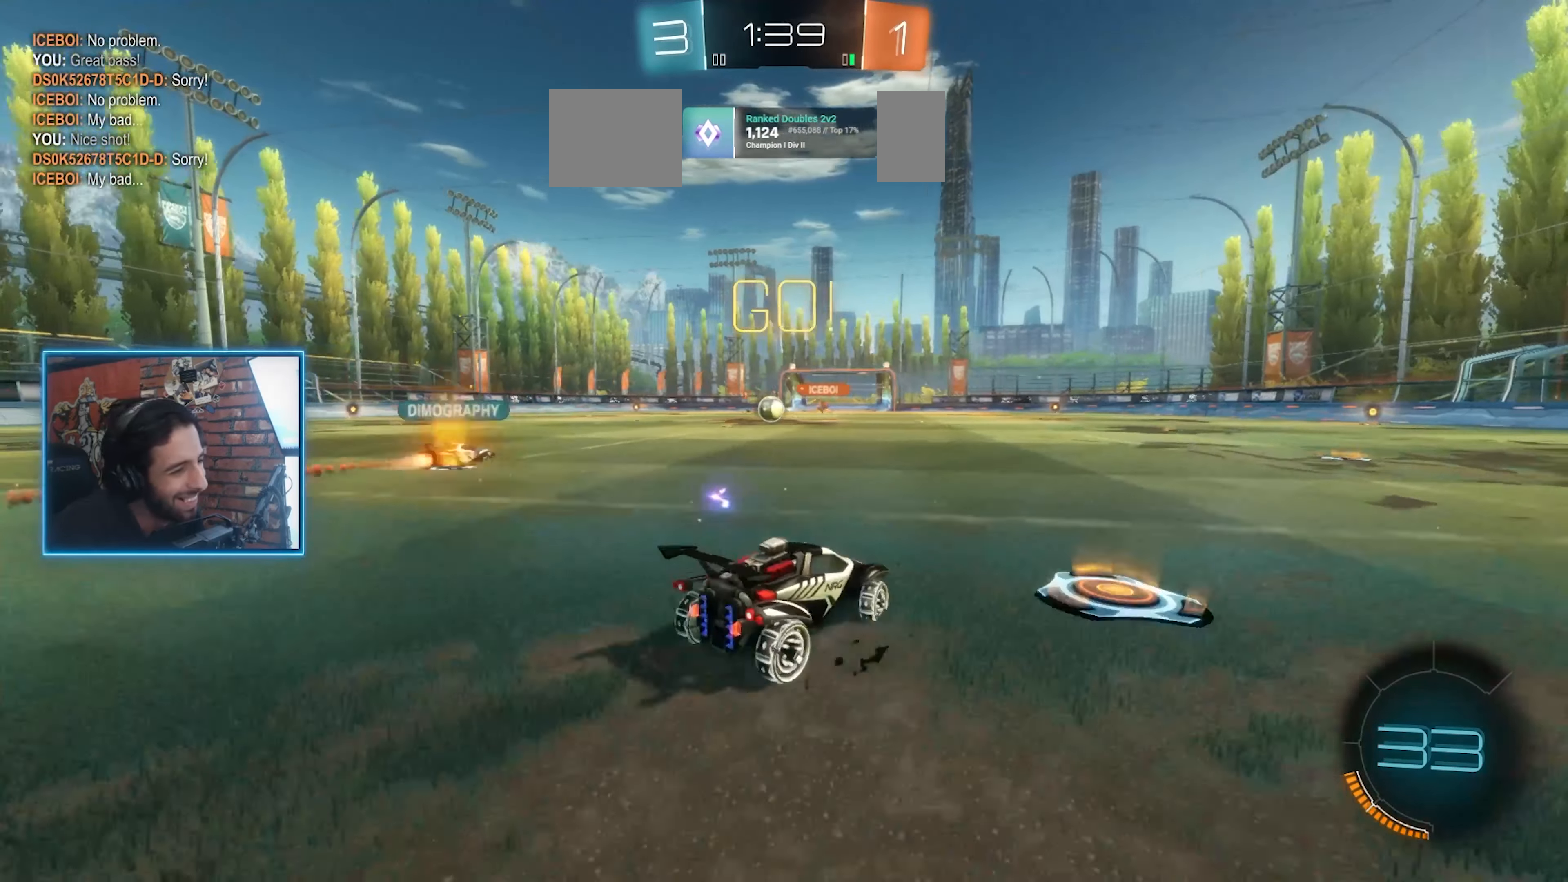
{"keys": ["w"], "mouse": [], "events": [[267, "a", "up"]]}
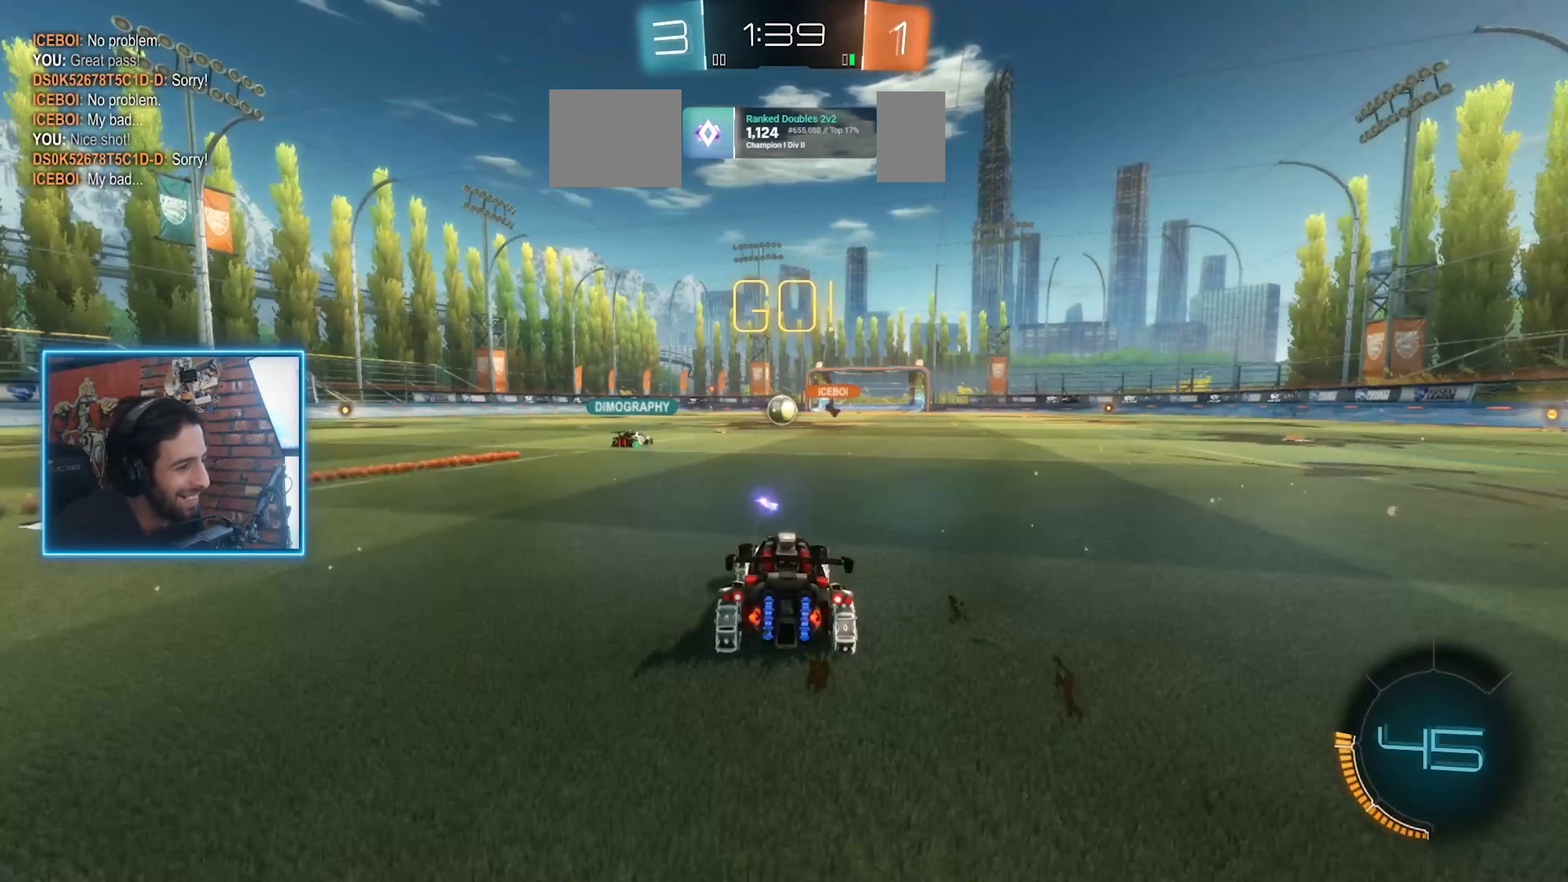
{"keys": ["w"], "mouse": [], "events": []}
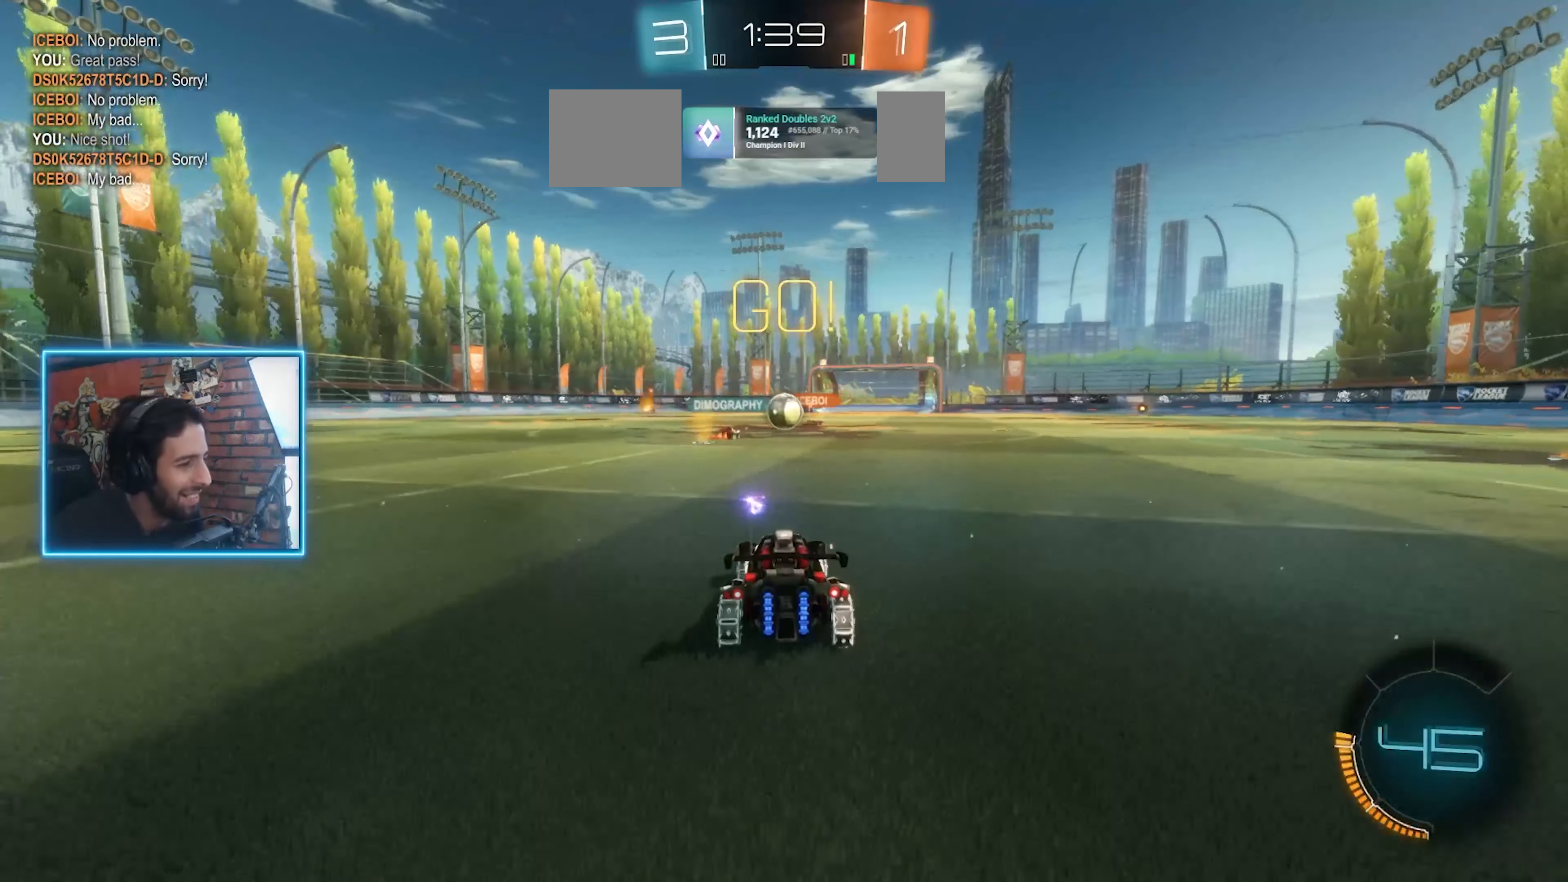
{"keys": ["d", "w"], "mouse": [], "events": [[466, "d", "down"]]}
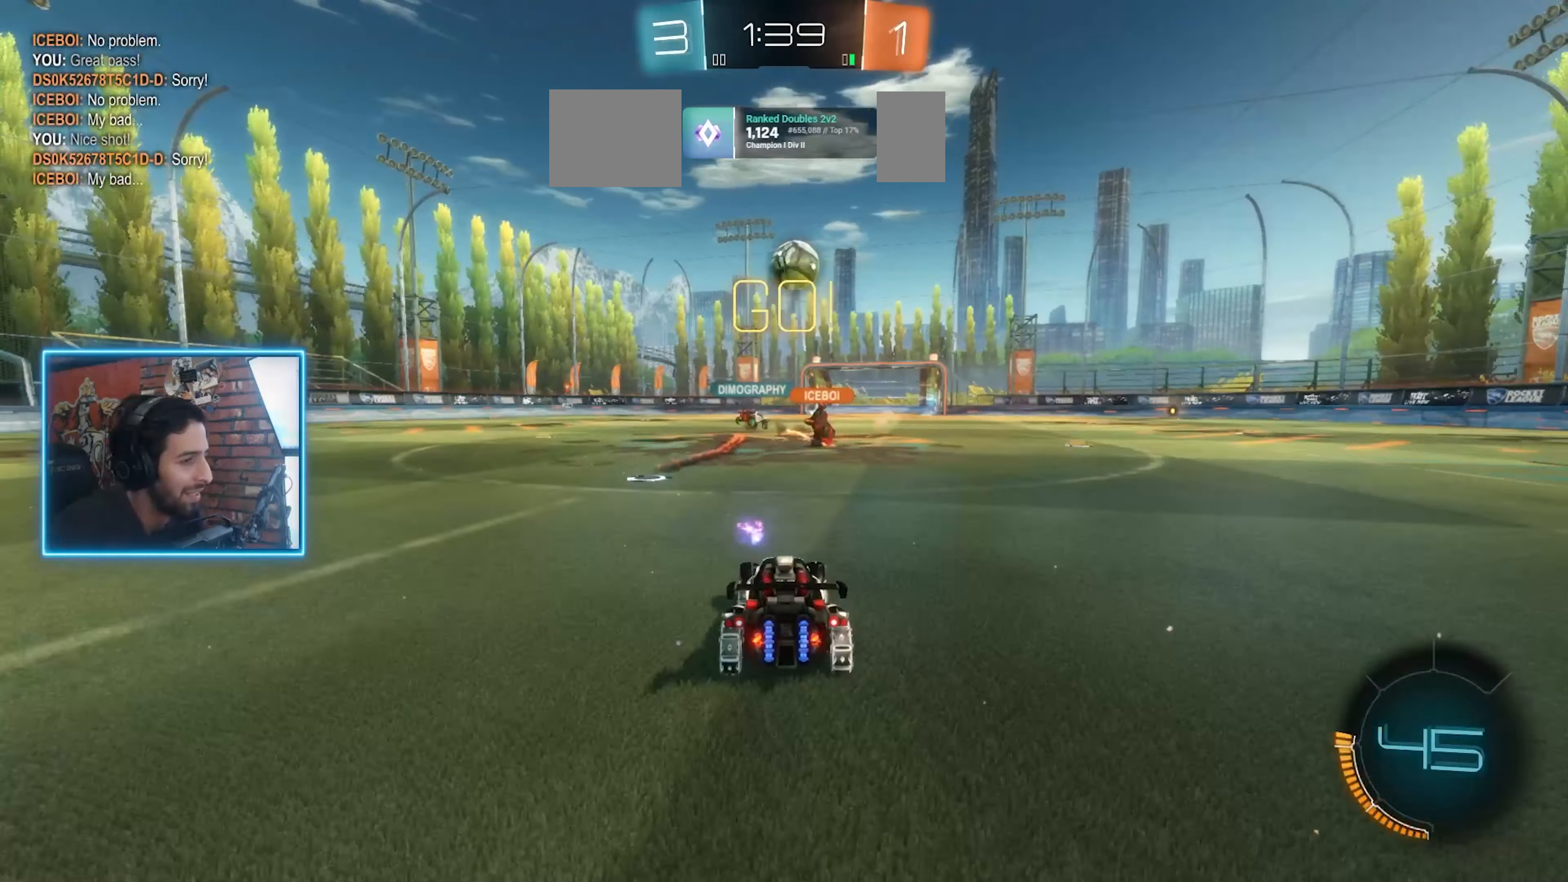
{"keys": ["a", "w"], "mouse": [], "events": [[233, "w", "up"], [400, "a", "down"], [433, "d", "up"], [433, "w", "down"]]}
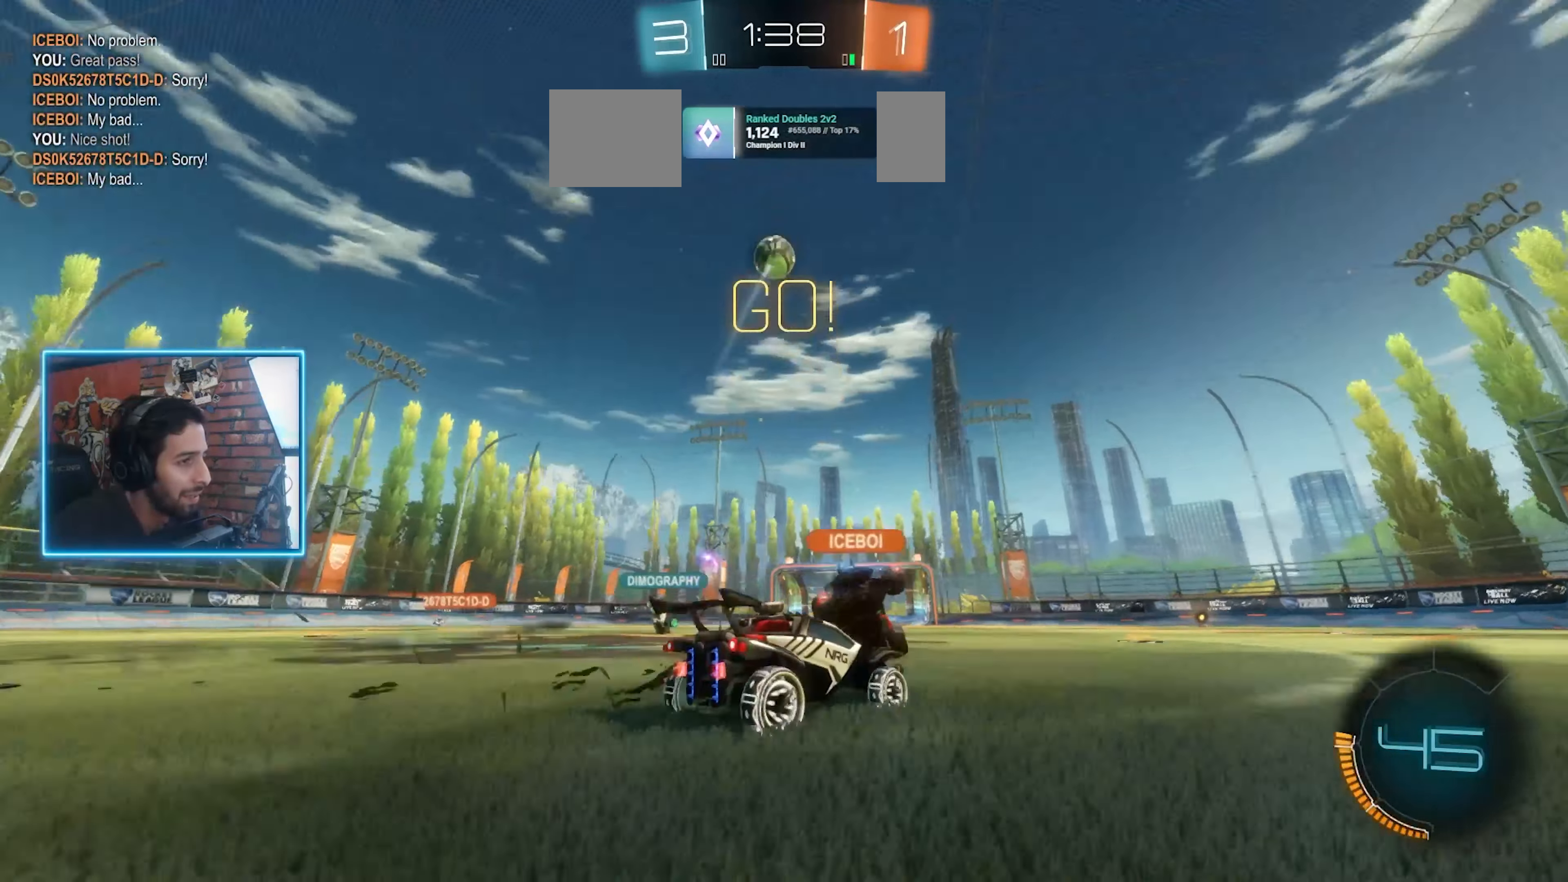
{"keys": ["w"], "mouse": [], "events": [[166, "a", "up"]]}
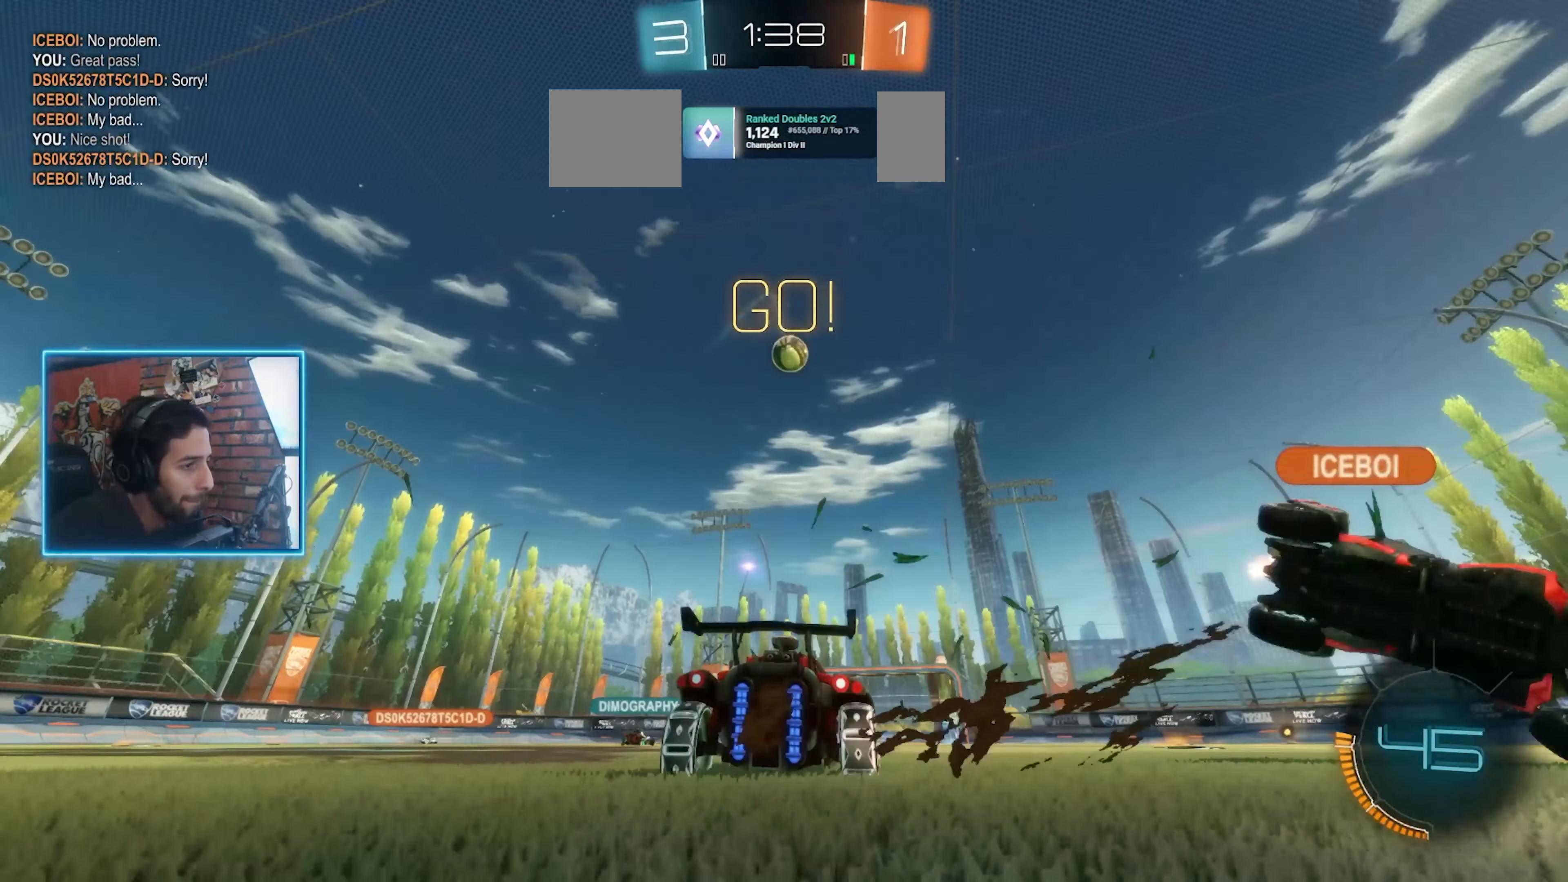
{"keys": ["w"], "mouse": [], "events": []}